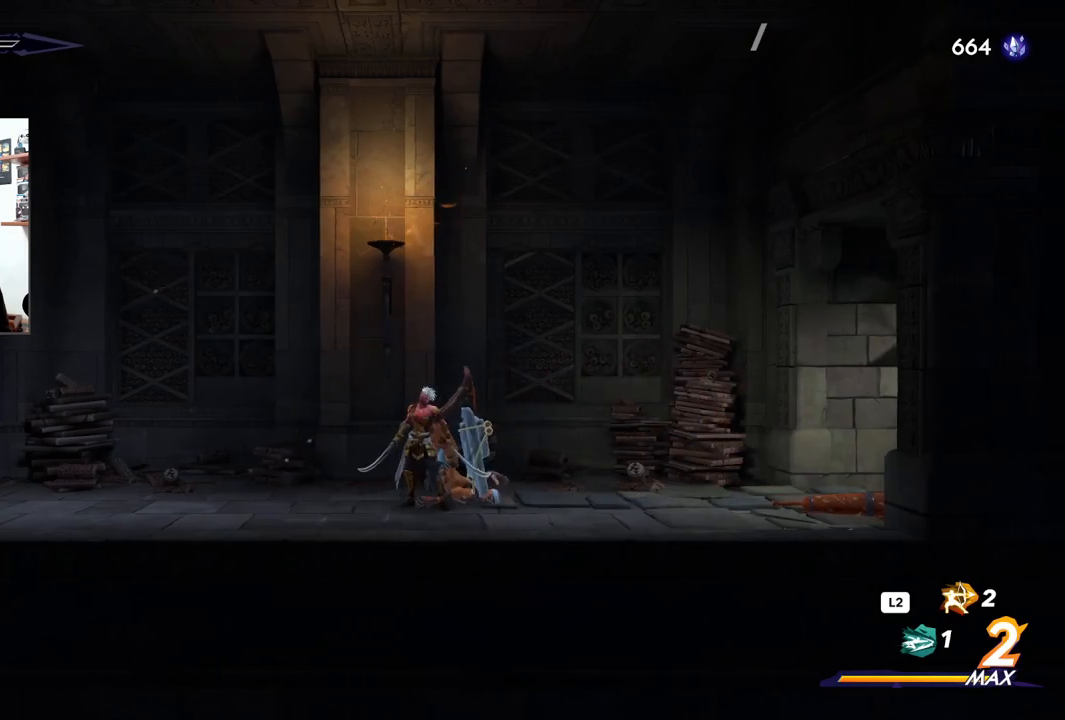
Gameplay with a controller (PlayStation layout); each line is a JSON object with the inputs held at the frame after it (dt_ms = milliseconds from this image to that frame). "events" lists button and stick changes between this image and that frame as [ms after this image, input, new state], when the widget could be followed in between. Not read: TOUCHPAD.
{"dt_ms": 500, "buttons": [], "left_stick": "center", "right_stick": "center", "events": []}
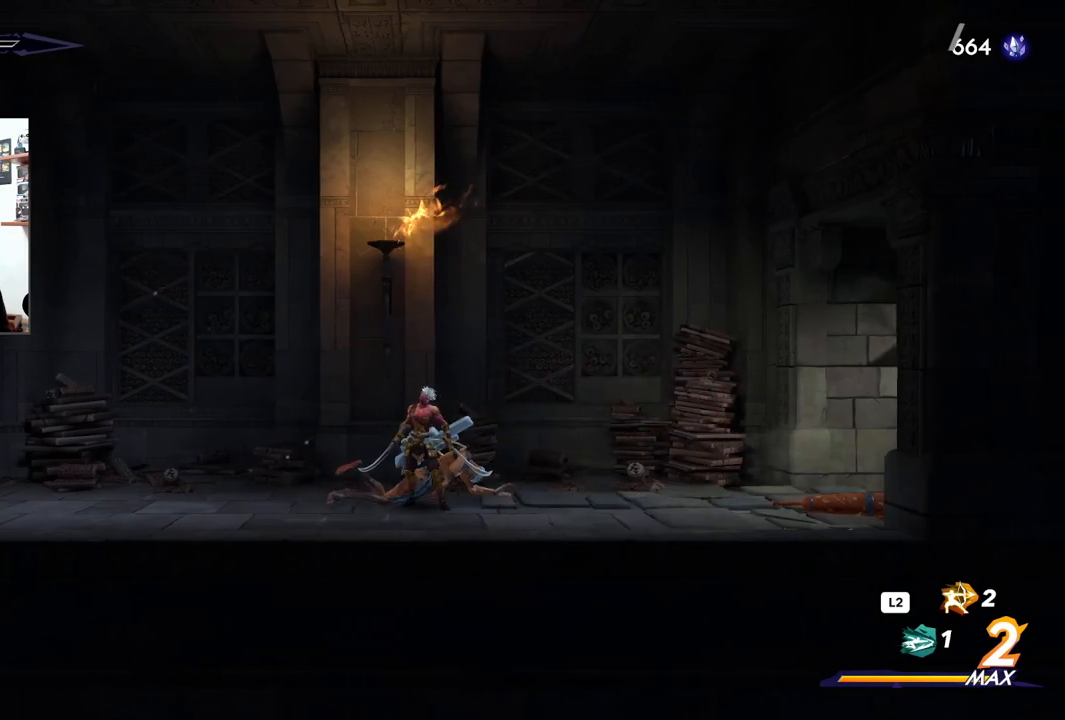
{"dt_ms": 1000, "buttons": [], "left_stick": "center", "right_stick": "center"}
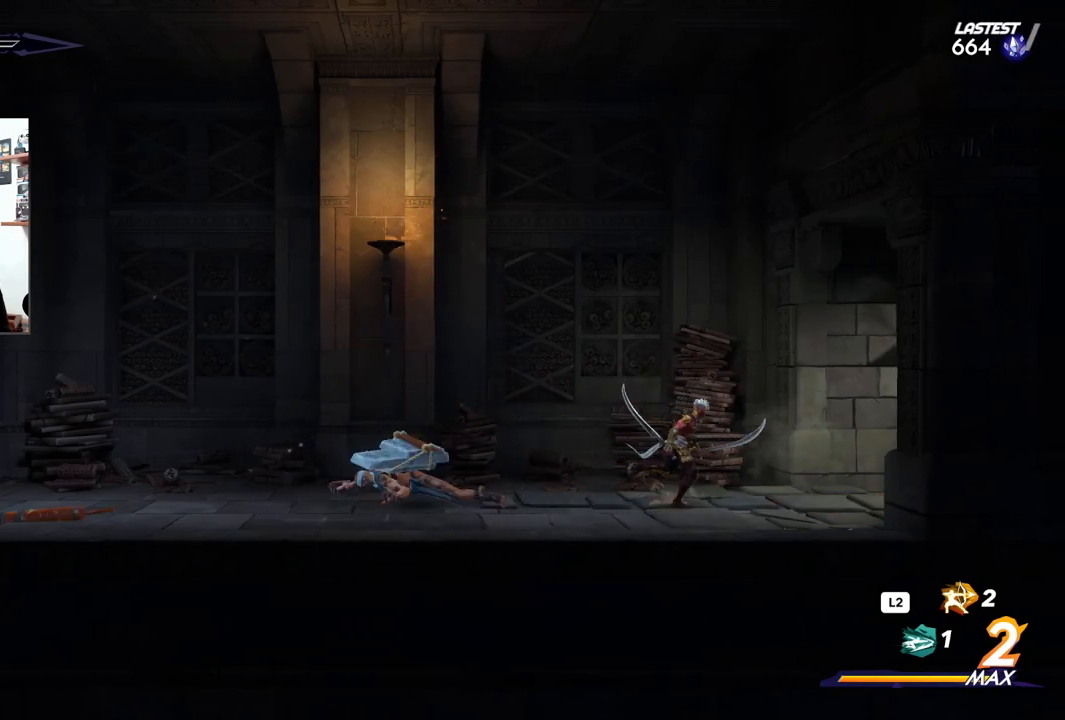
{"dt_ms": 500, "buttons": [], "left_stick": "left", "right_stick": "center", "events": [[83, "left_stick", "left"]]}
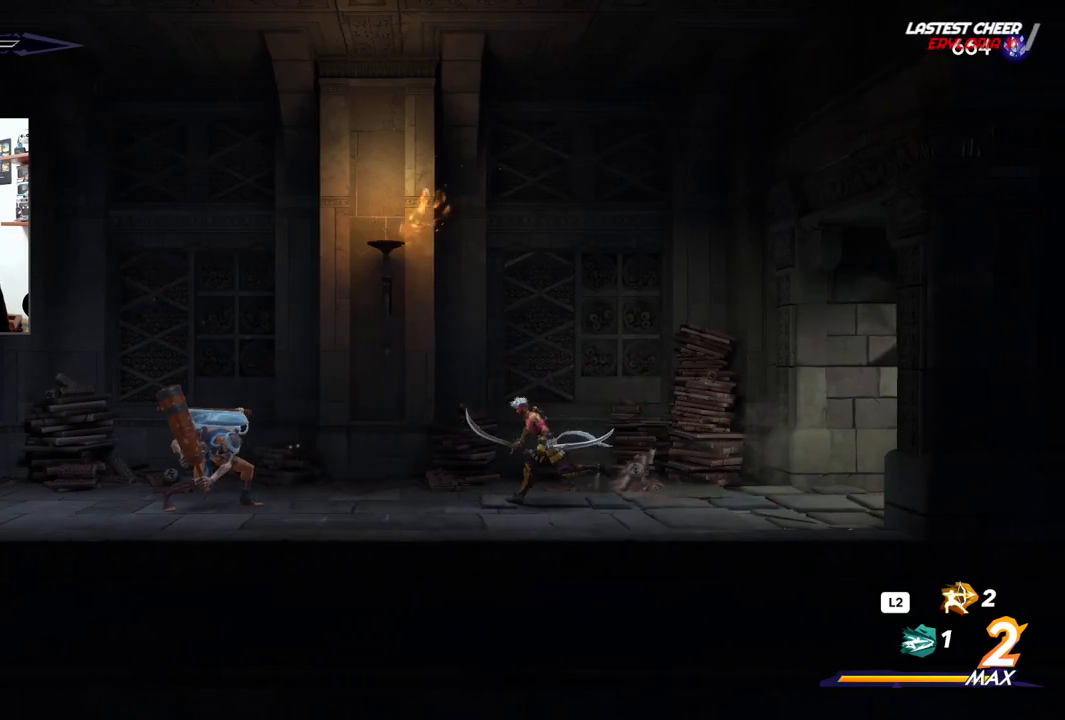
{"dt_ms": 500, "buttons": ["SQUARE"], "left_stick": "left", "right_stick": "center", "events": [[150, "SQUARE", "down"], [250, "SQUARE", "up"], [333, "SQUARE", "down"], [417, "SQUARE", "up"], [483, "SQUARE", "down"]]}
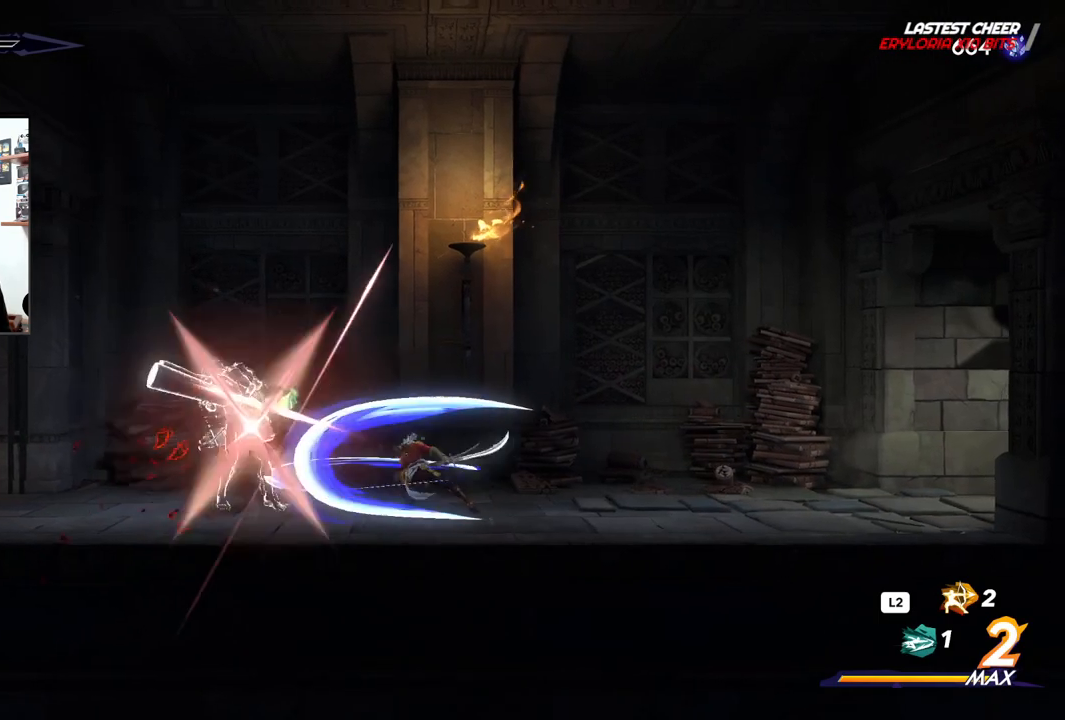
{"dt_ms": 500, "buttons": [], "left_stick": "center", "right_stick": "center", "events": [[50, "left_stick", "center"], [83, "SQUARE", "up"], [150, "SQUARE", "down"], [217, "SQUARE", "up"], [300, "SQUARE", "down"], [367, "SQUARE", "up"]]}
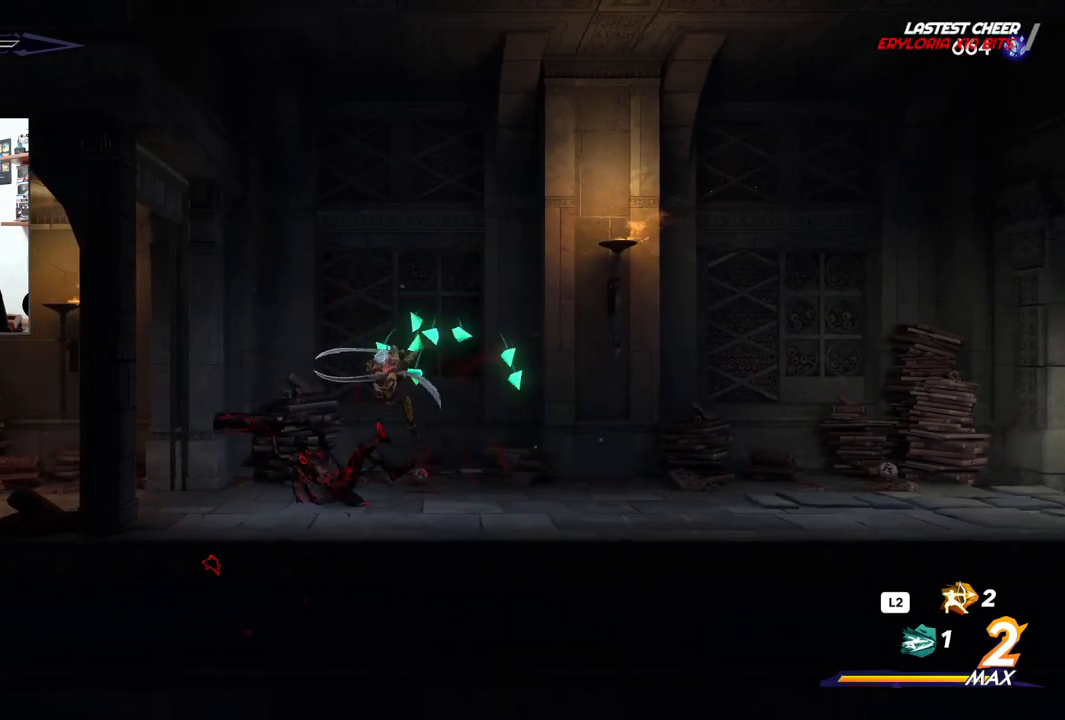
{"dt_ms": 500, "buttons": [], "left_stick": "right", "right_stick": "center", "events": [[300, "left_stick", "right"]]}
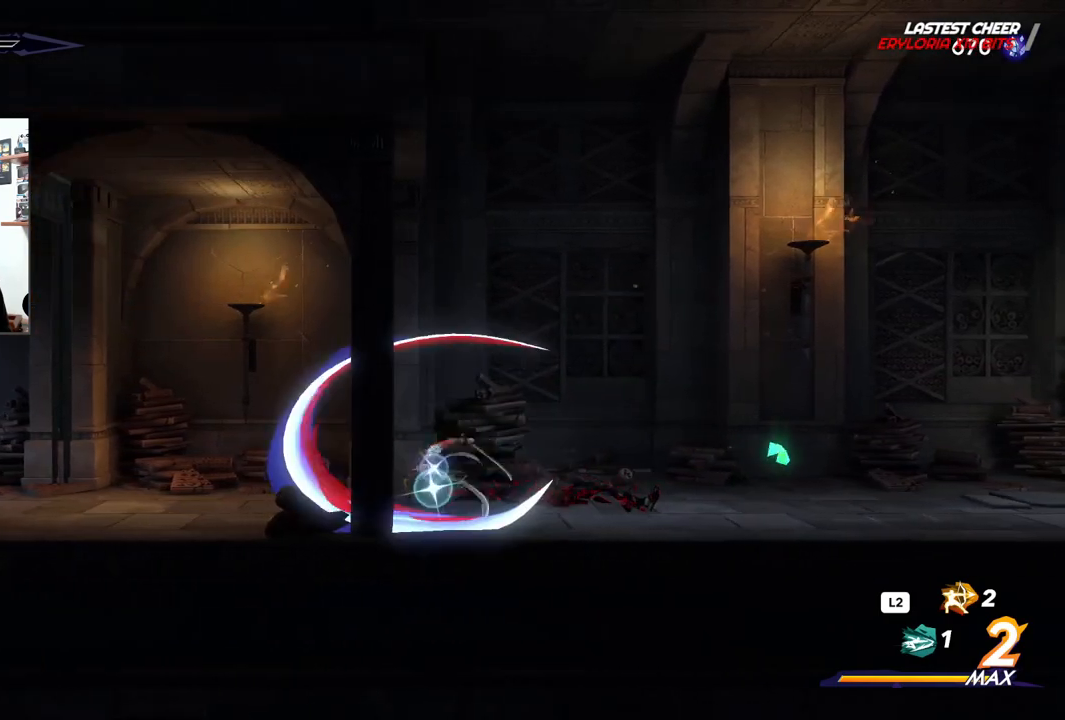
{"dt_ms": 500, "buttons": [], "left_stick": "right", "right_stick": "center", "events": []}